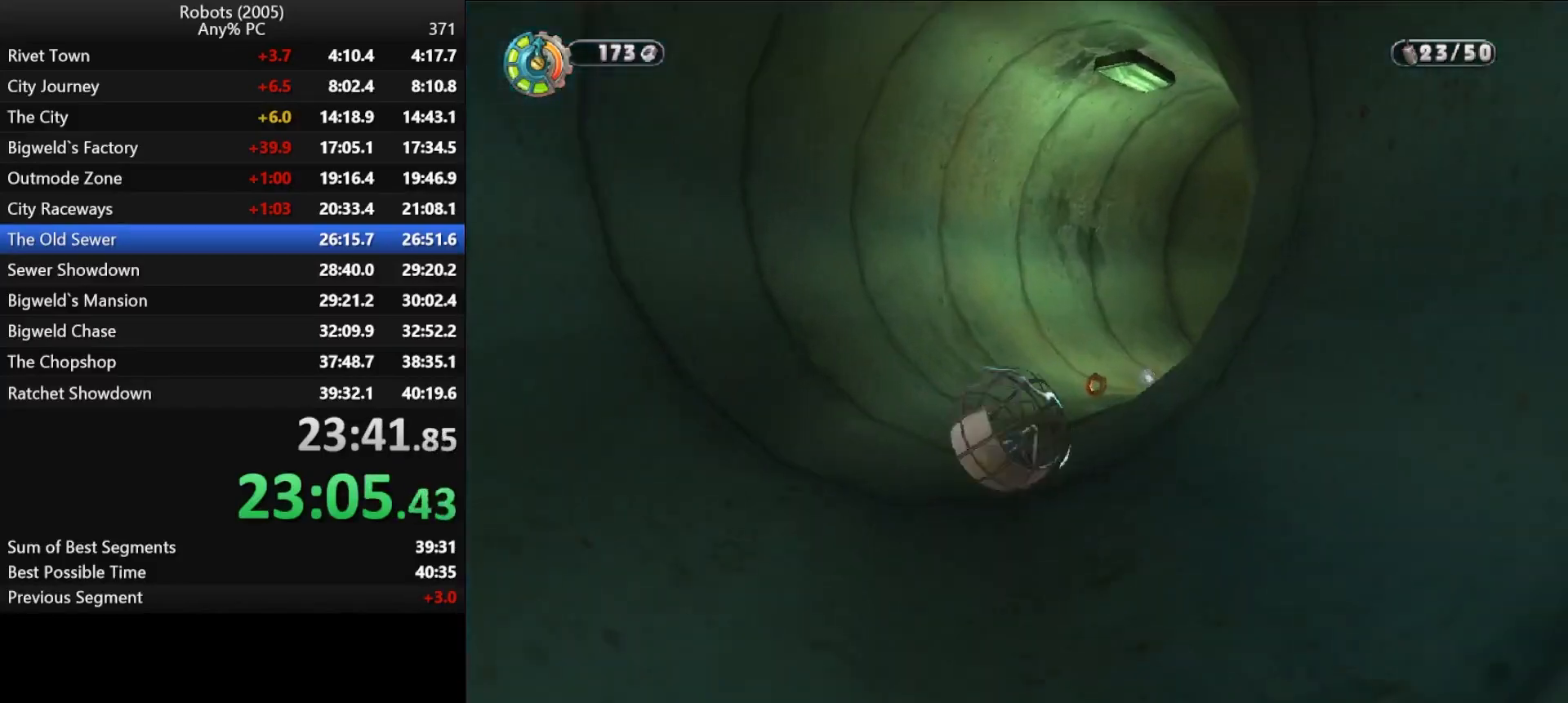
Gameplay with keyboard; each line is a JSON object with the keys held at the frame after it. "events" lists presses ("down") and releases ("up") of "a", "ctrl", "d", "down", "e", "escape", "k", "l", "left", "o", "p", "return", "right", "s", "semicolon", "shift", "space", "tab", "up" and "w" between this image and that frame as [ms after this image, input, new state], when the widget could be followed in between. No other keys are recorded. Mouse input is not recorded.
{"keys": ["d", "semicolon", "shift", "w"], "events": [[50, "d", "down"], [150, "d", "up"], [150, "semicolon", "up"], [233, "d", "down"], [233, "semicolon", "down"]]}
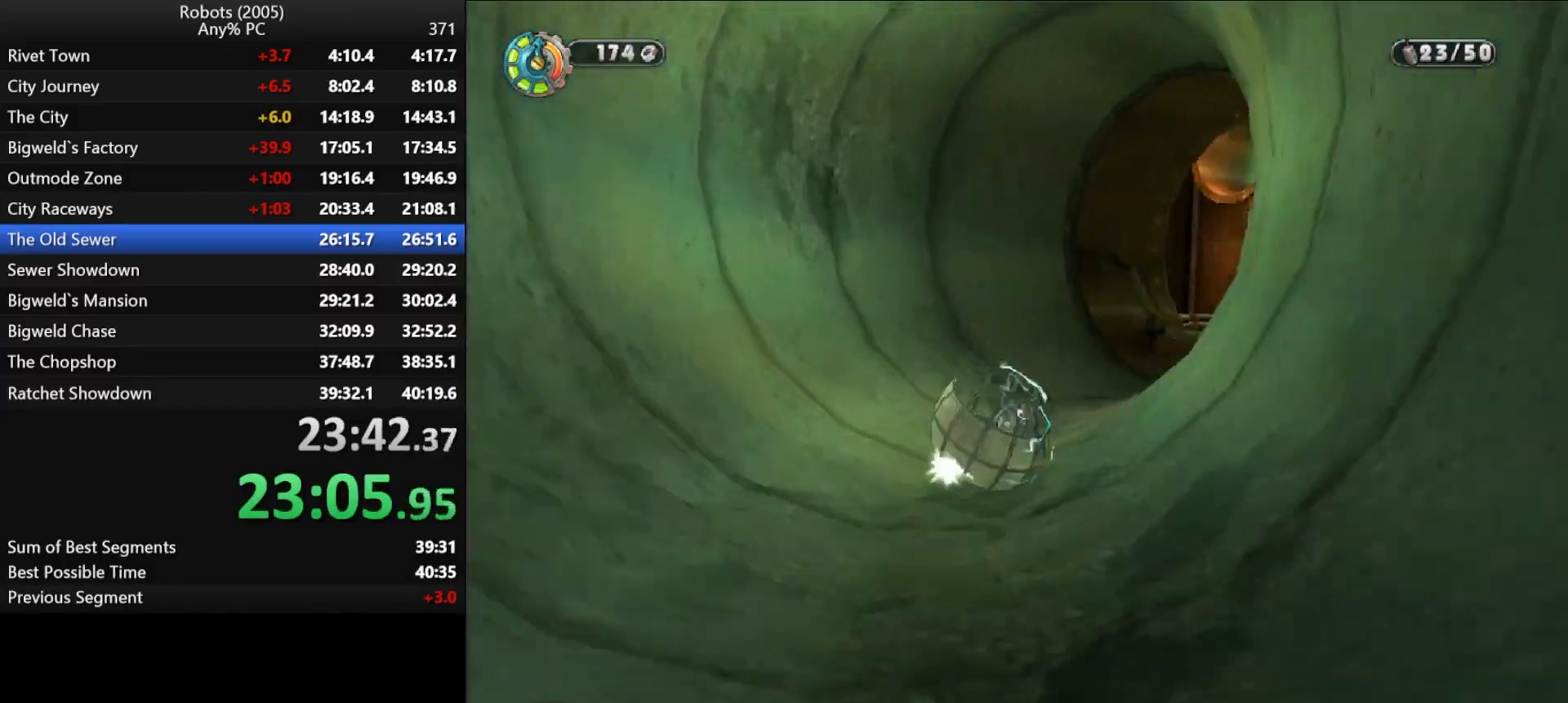
{"keys": ["d", "semicolon", "shift", "w"], "events": [[117, "d", "up"], [117, "semicolon", "up"], [400, "d", "down"], [400, "semicolon", "down"]]}
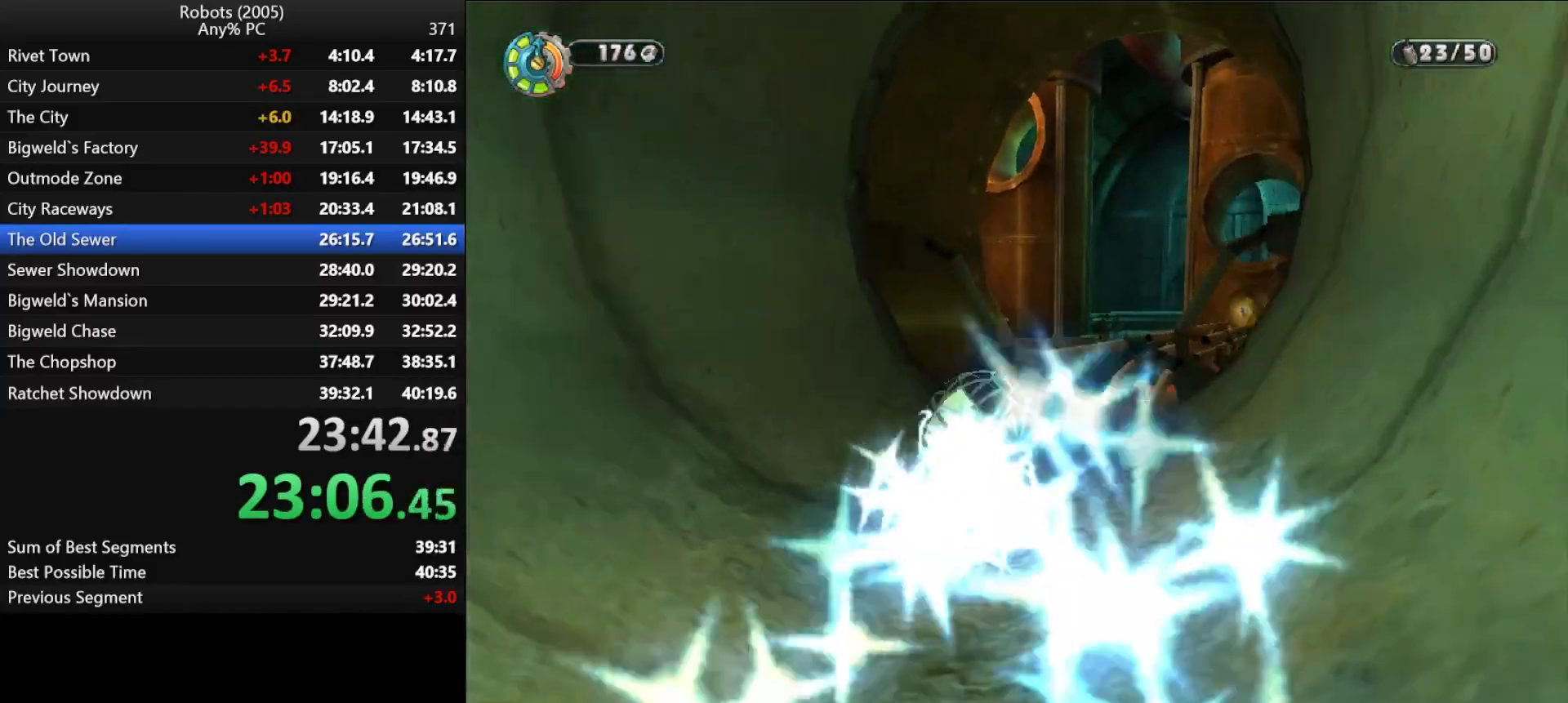
{"keys": ["shift", "w"], "events": [[133, "semicolon", "up"], [183, "d", "up"]]}
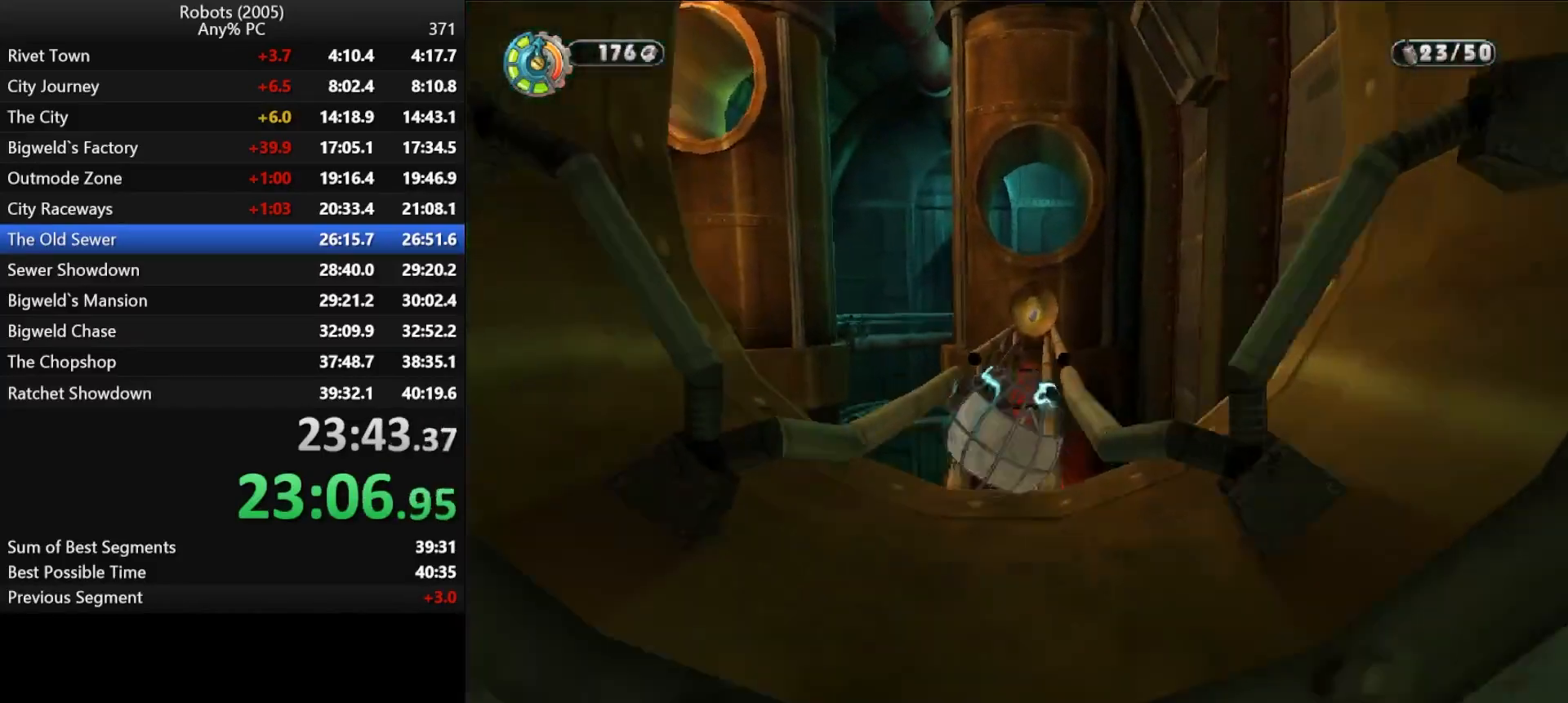
{"keys": [], "events": [[133, "shift", "up"], [183, "w", "up"]]}
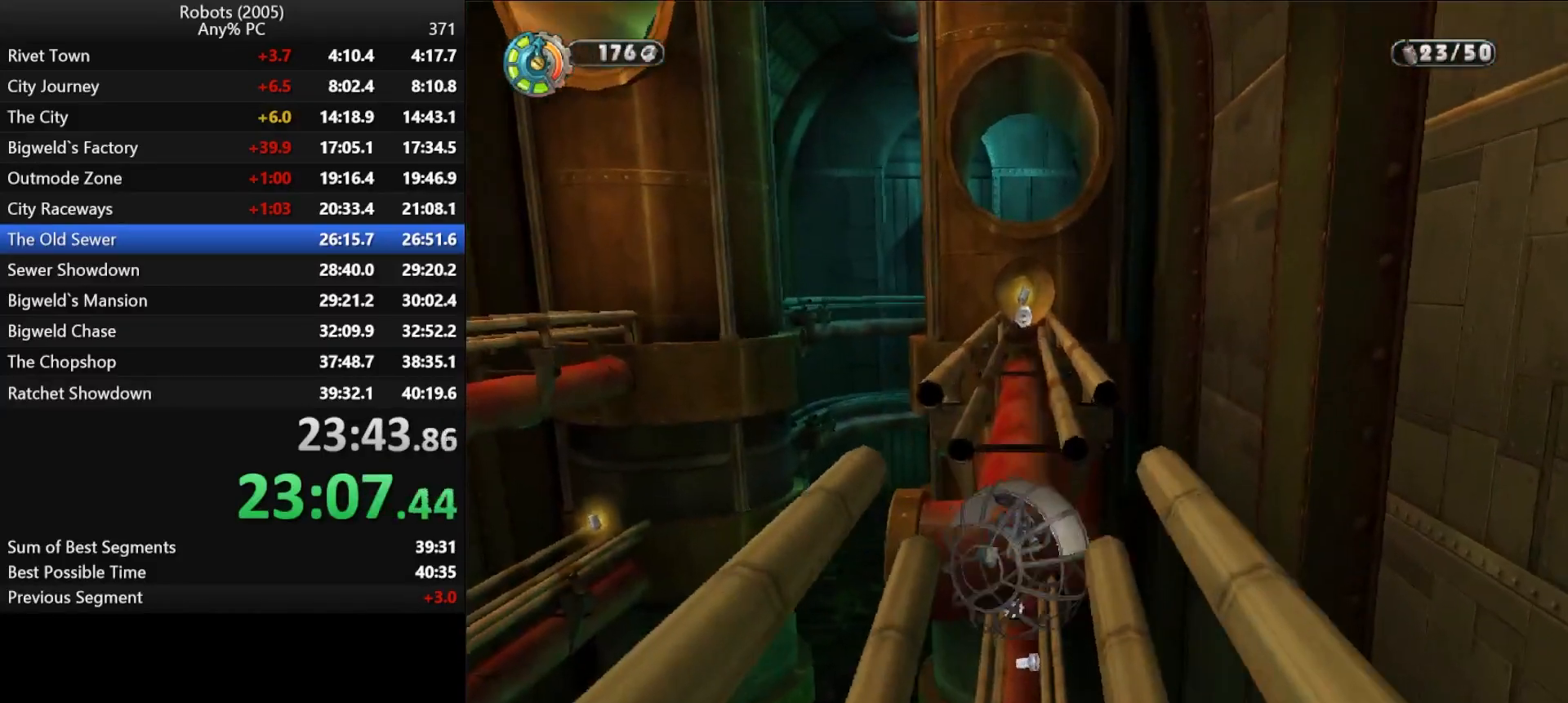
{"keys": ["shift", "w"], "events": [[250, "w", "down"], [300, "shift", "down"]]}
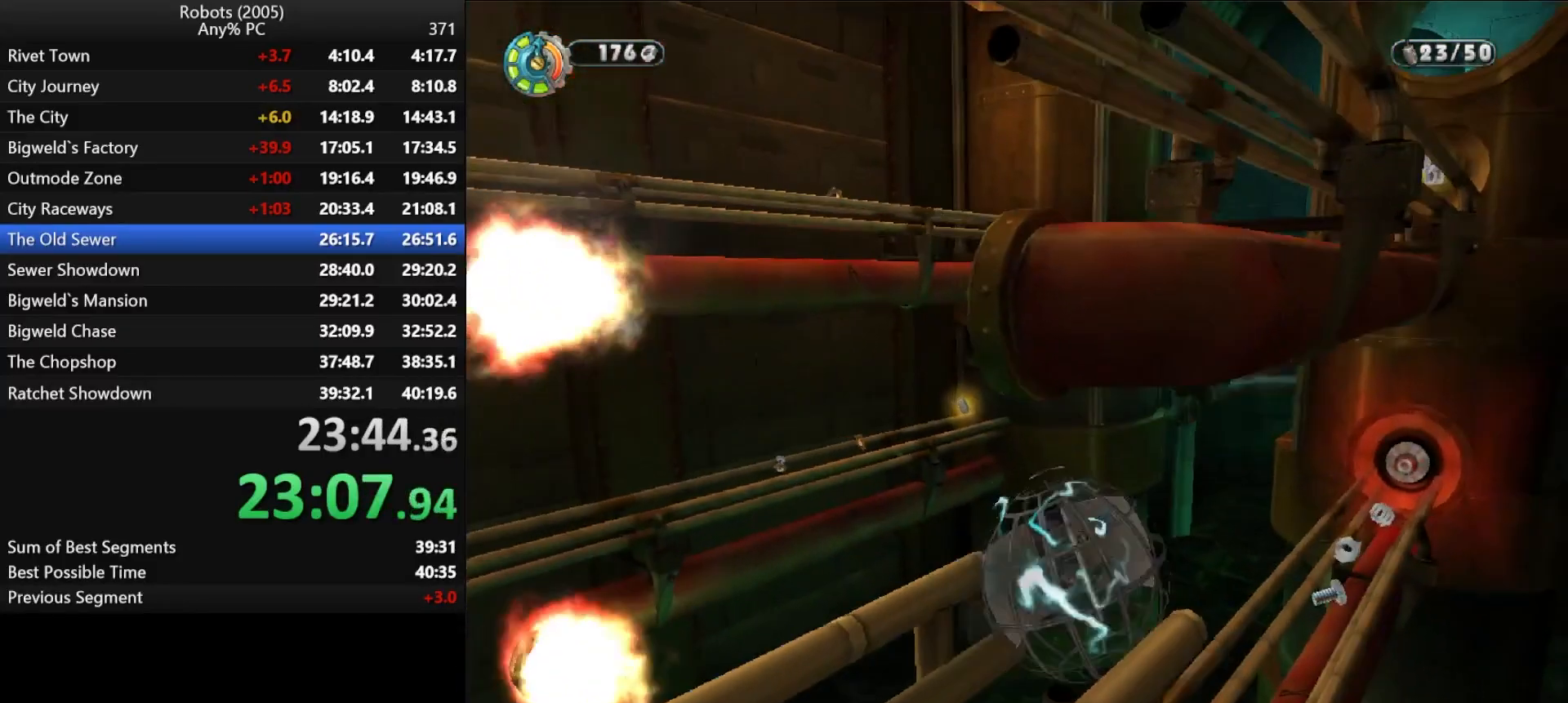
{"keys": ["shift", "w"], "events": [[33, "d", "down"], [67, "semicolon", "down"], [217, "d", "up"], [217, "semicolon", "up"], [367, "d", "down"], [367, "semicolon", "down"], [500, "d", "up"], [500, "semicolon", "up"]]}
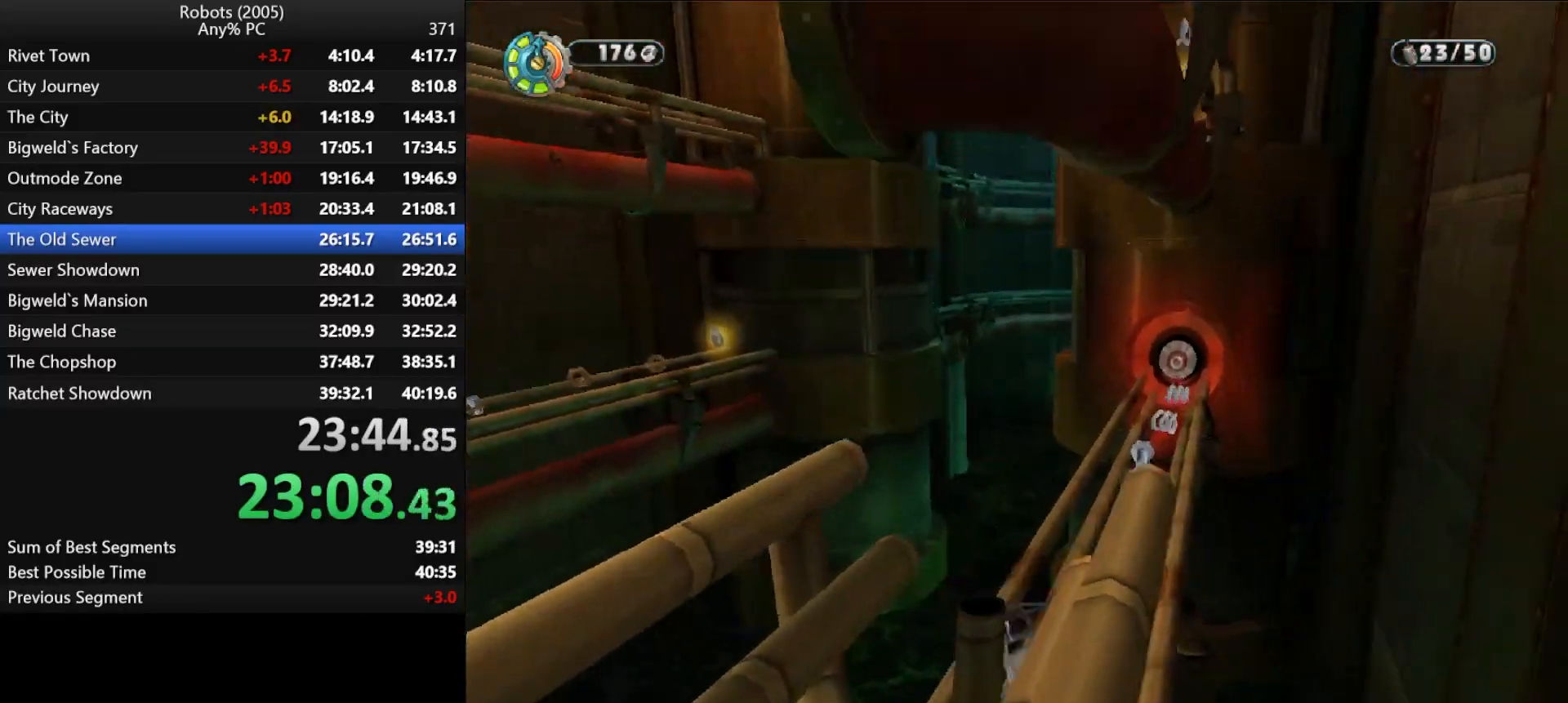
{"keys": ["d", "shift", "w"], "events": [[383, "semicolon", "down"], [417, "d", "down"], [483, "semicolon", "up"]]}
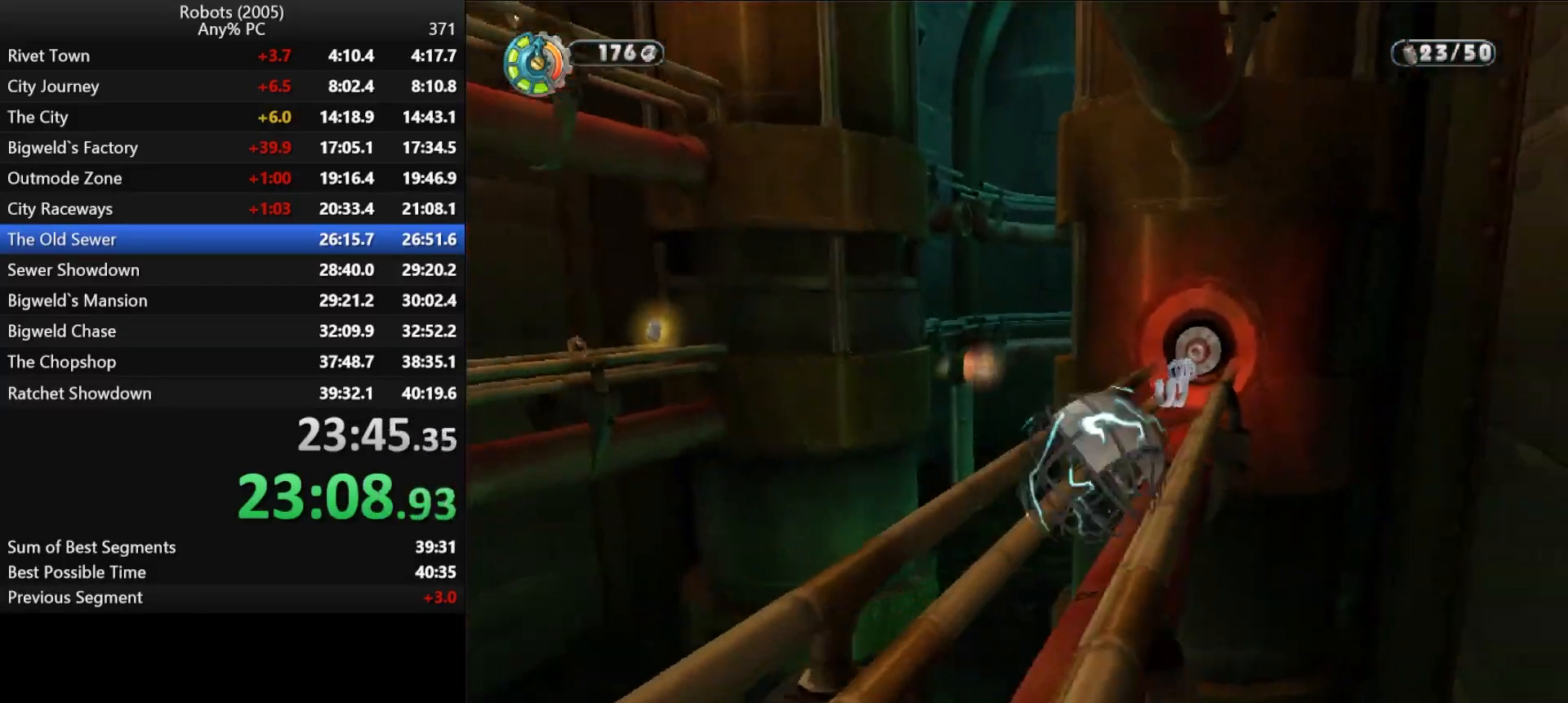
{"keys": ["shift", "w"], "events": [[17, "d", "up"]]}
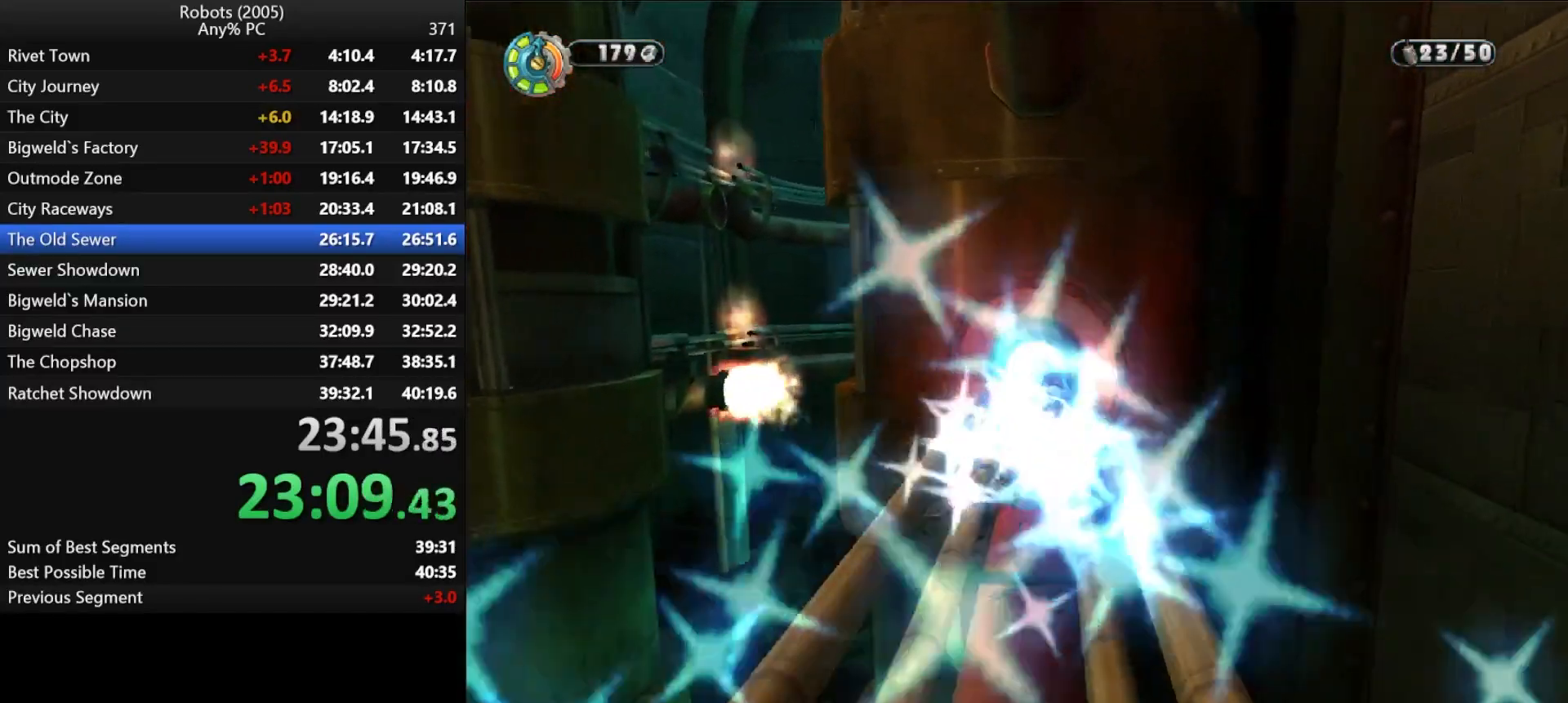
{"keys": ["d", "s", "semicolon", "shift"], "events": [[217, "w", "up"], [283, "d", "down"], [283, "semicolon", "down"], [317, "s", "down"]]}
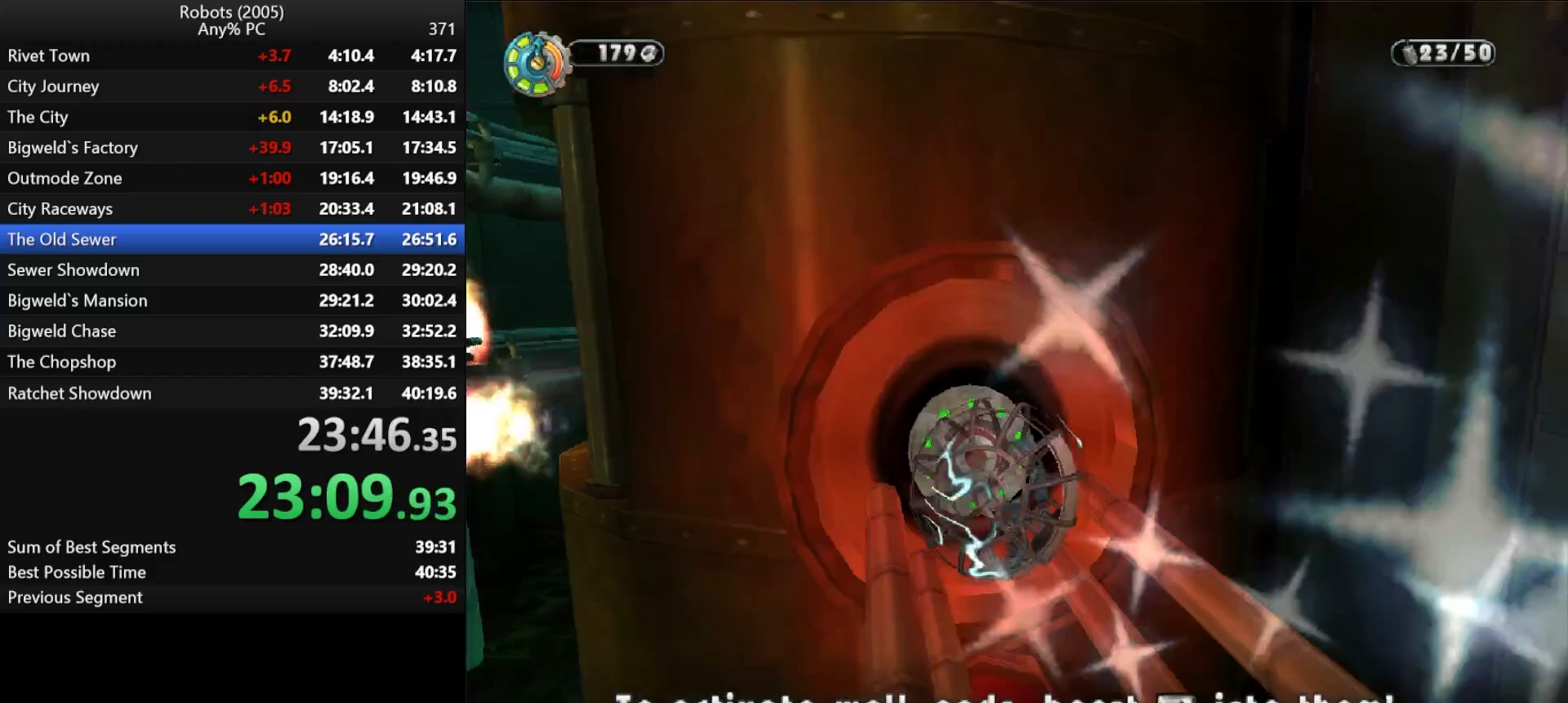
{"keys": ["semicolon"], "events": [[483, "d", "up"], [483, "s", "up"], [483, "shift", "up"]]}
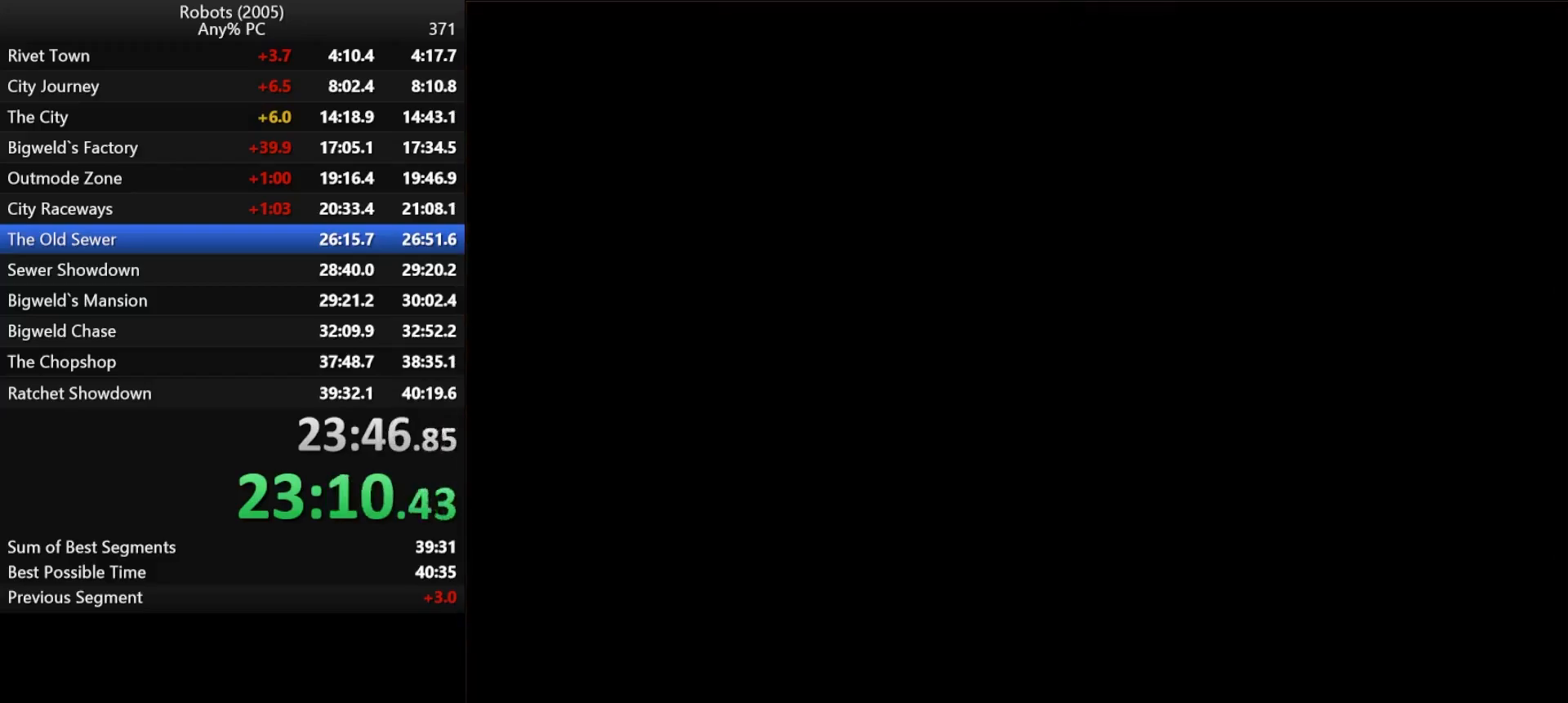
{"keys": ["w"], "events": [[33, "semicolon", "up"], [167, "return", "down"], [200, "return", "up"], [300, "return", "down"], [350, "return", "up"], [383, "return", "down"], [383, "w", "down"], [483, "return", "up"]]}
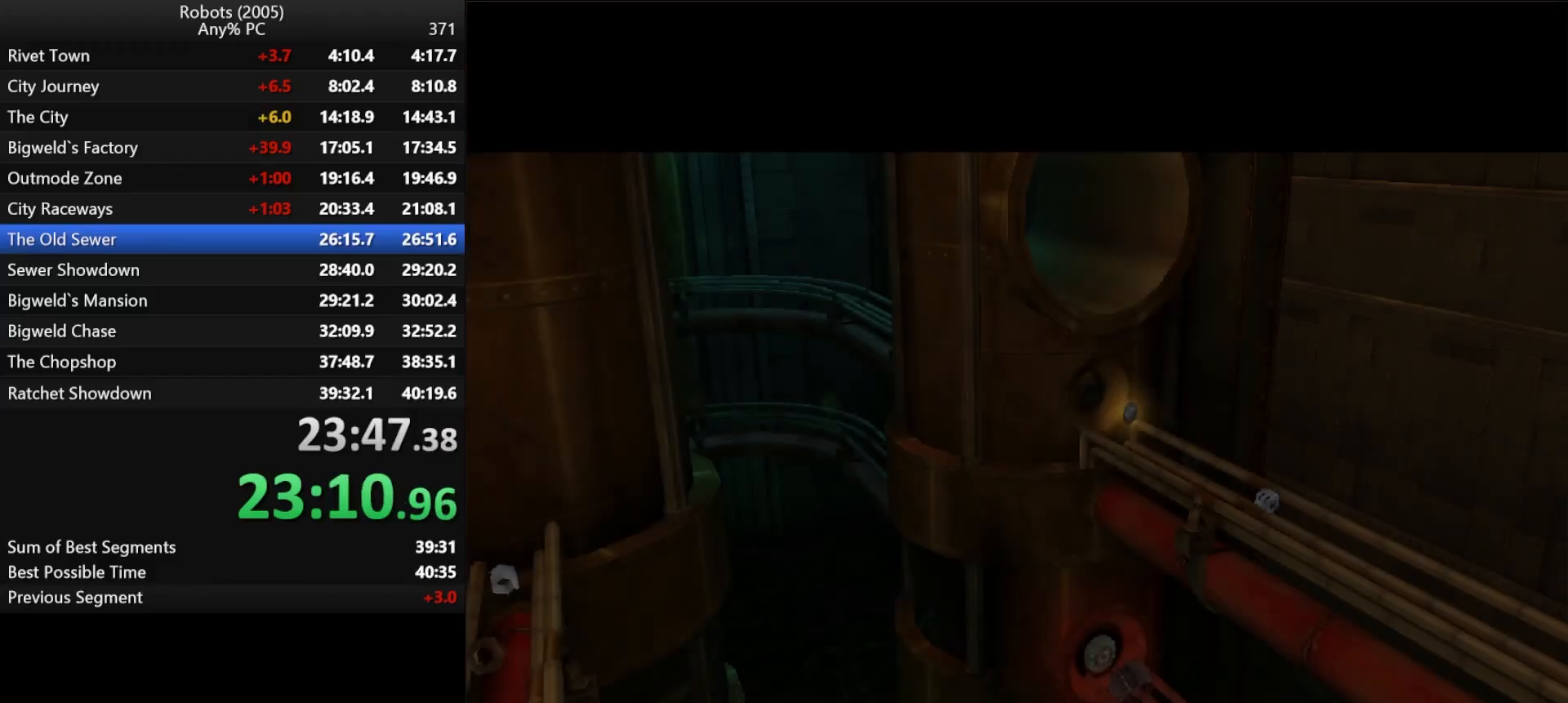
{"keys": ["return"], "events": [[50, "return", "down"], [50, "w", "up"], [83, "return", "up"], [183, "return", "down"], [233, "return", "up"], [283, "return", "down"], [333, "return", "up"], [400, "return", "down"], [467, "return", "up"], [500, "return", "down"]]}
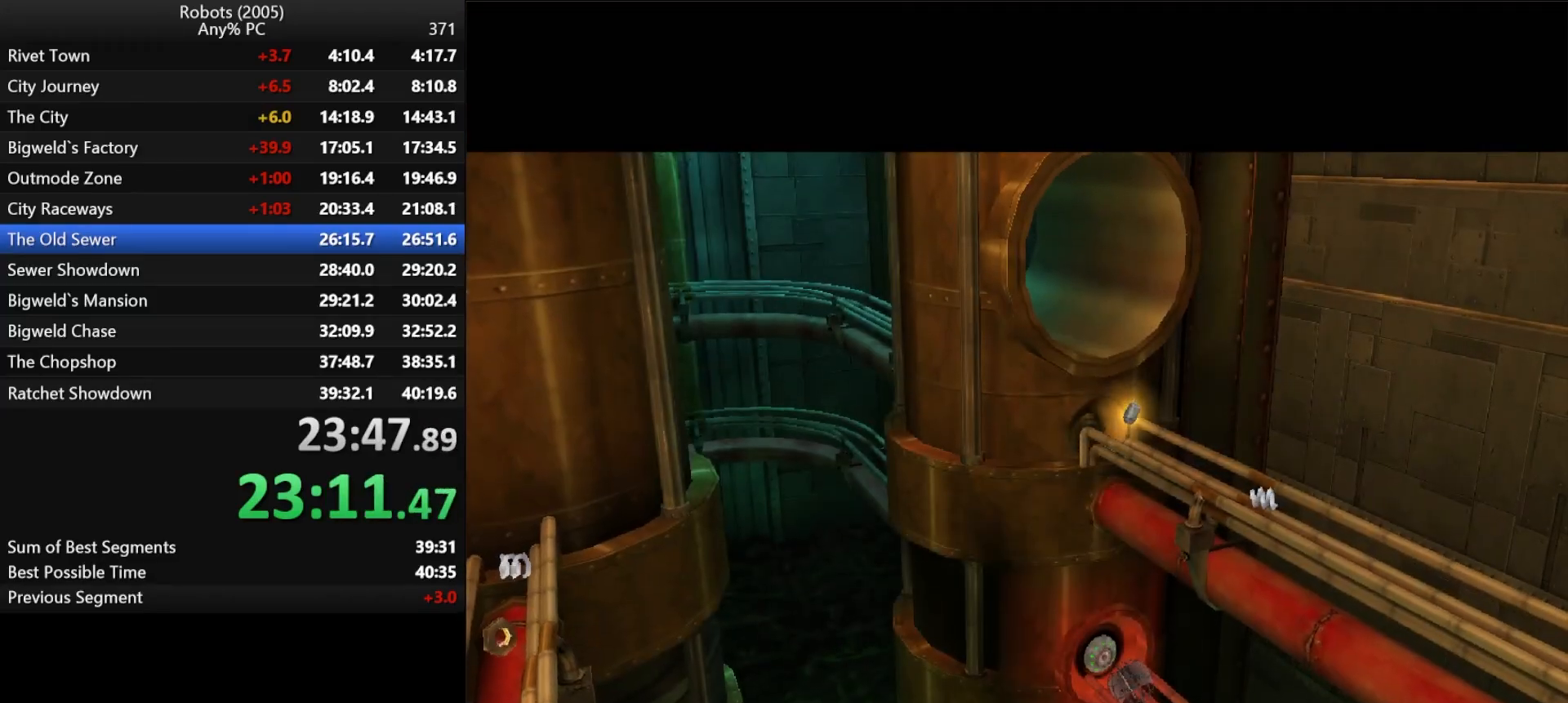
{"keys": ["return"], "events": [[50, "return", "up"], [150, "return", "down"], [200, "return", "up"], [233, "return", "down"], [300, "return", "up"], [333, "return", "down"], [433, "return", "up"], [483, "return", "down"]]}
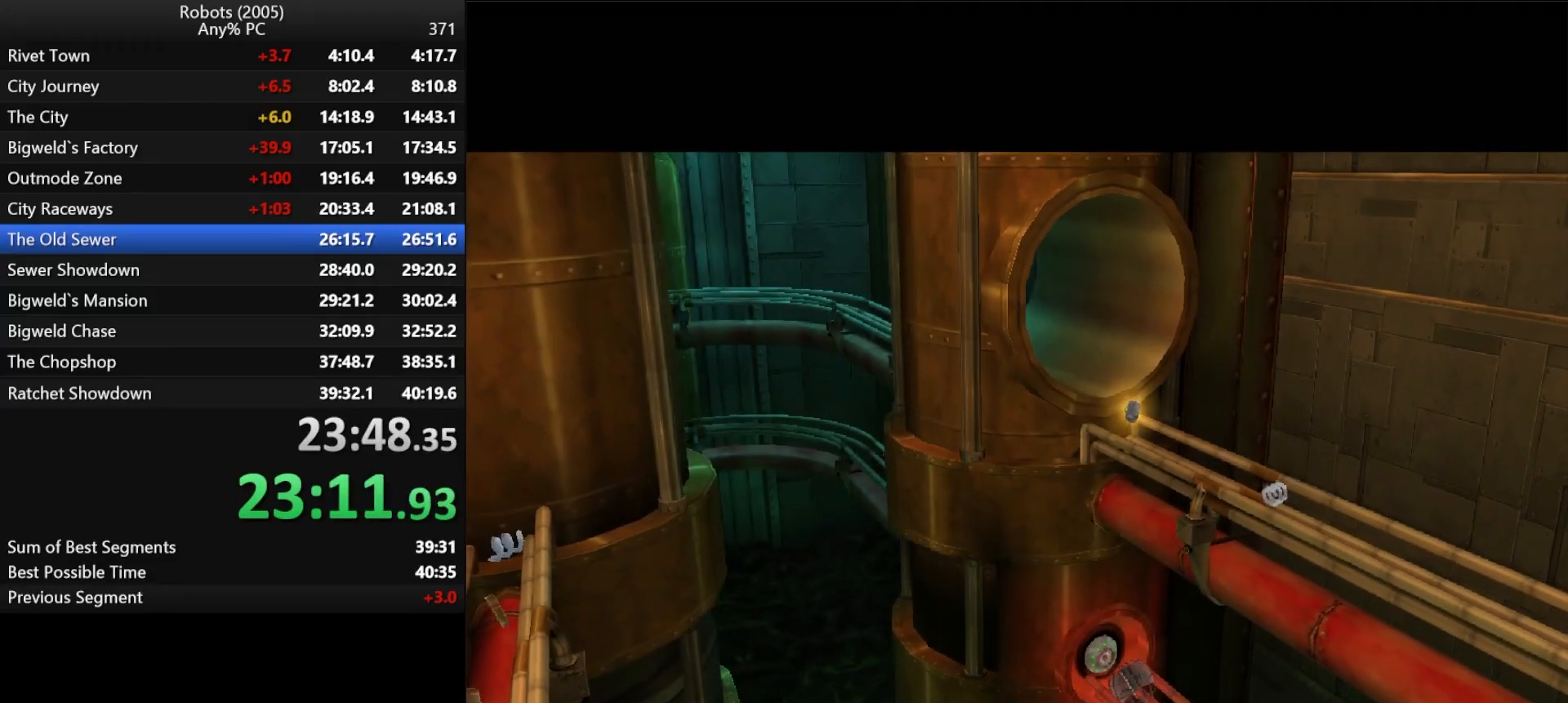
{"keys": ["return"], "events": [[17, "return", "up"], [117, "return", "down"], [167, "return", "up"], [200, "return", "down"], [300, "return", "up"], [350, "return", "down"], [400, "return", "up"], [483, "return", "down"]]}
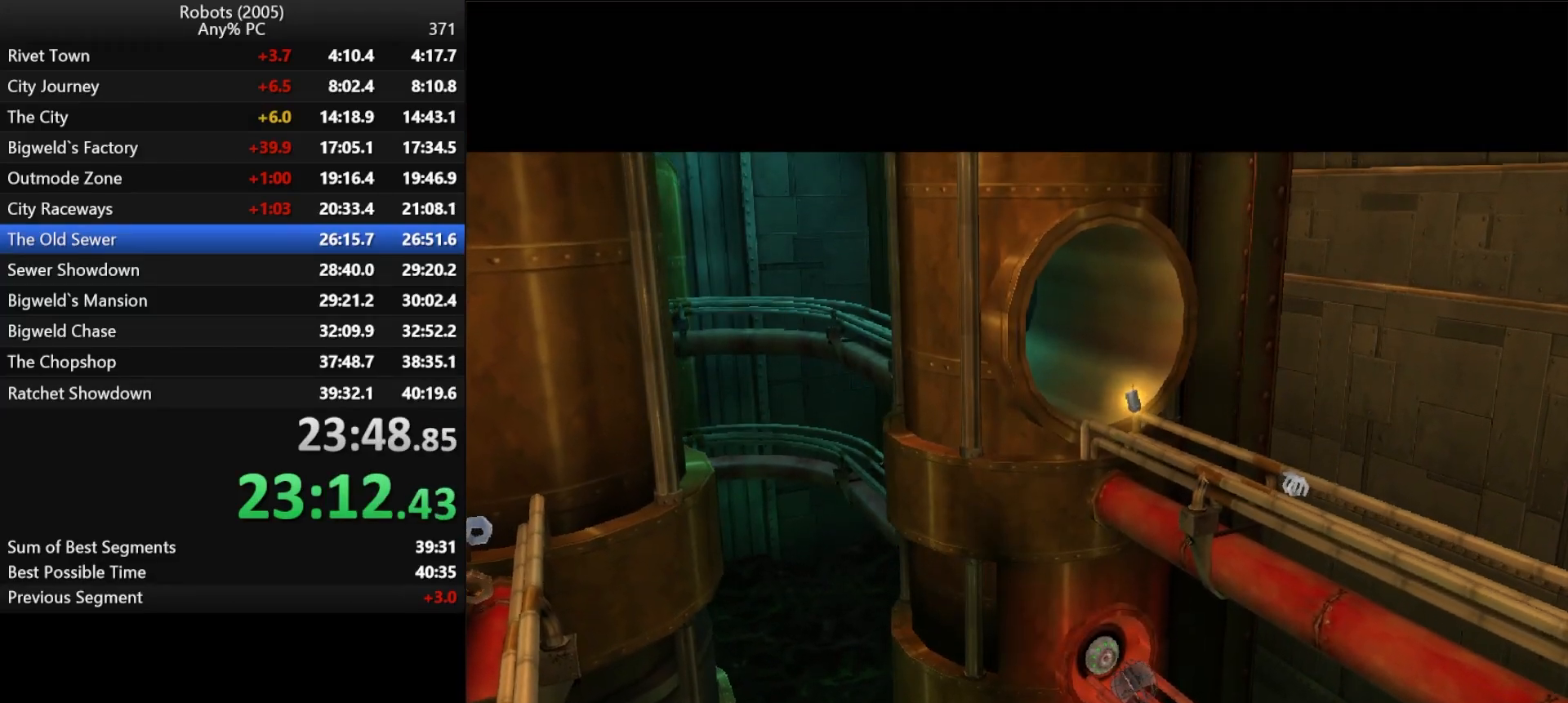
{"keys": [], "events": [[33, "return", "up"], [100, "return", "down"], [117, "return", "up"], [183, "return", "down"], [267, "return", "up"], [317, "return", "down"], [367, "return", "up"], [450, "return", "down"], [500, "return", "up"]]}
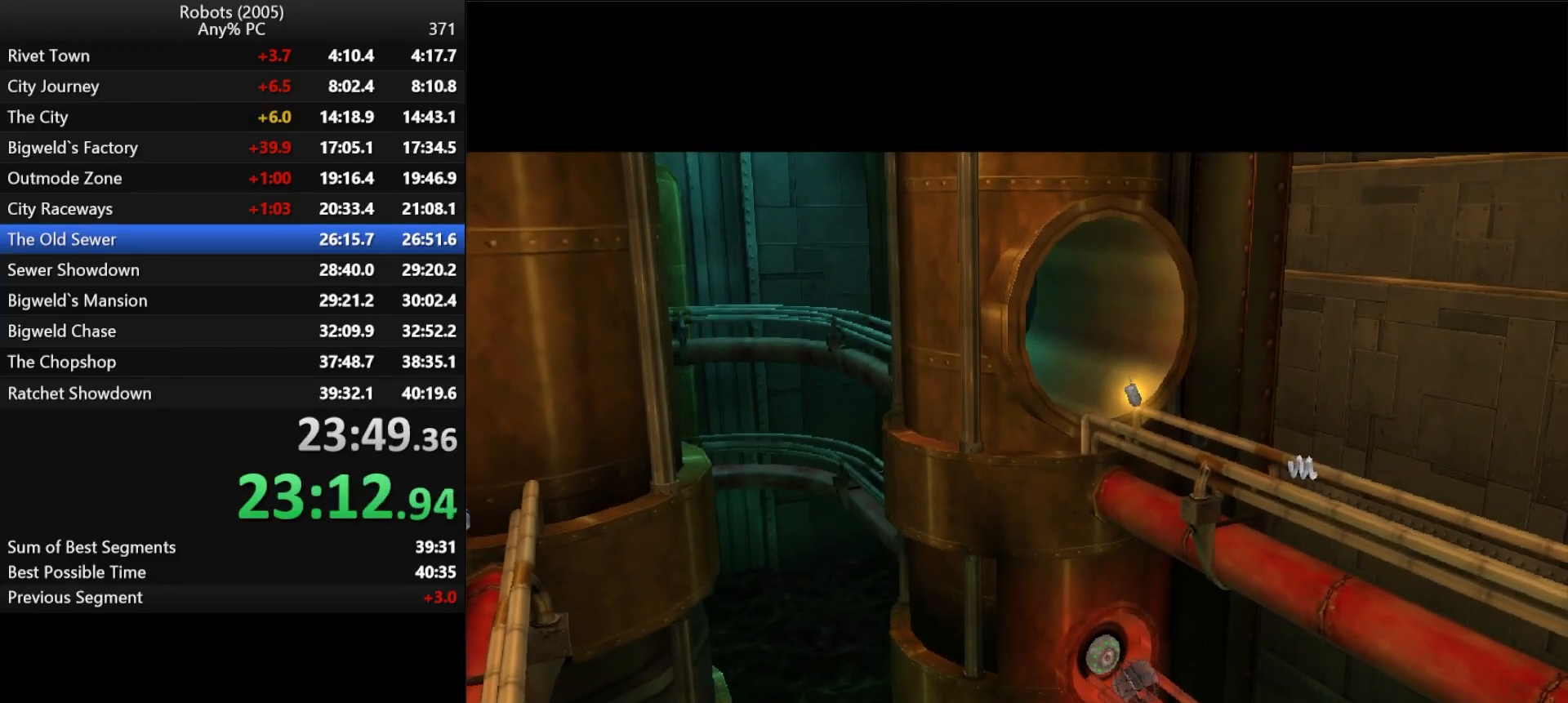
{"keys": [], "events": [[183, "return", "down"], [233, "return", "up"], [283, "return", "down"], [333, "return", "up"], [417, "return", "down"], [467, "return", "up"]]}
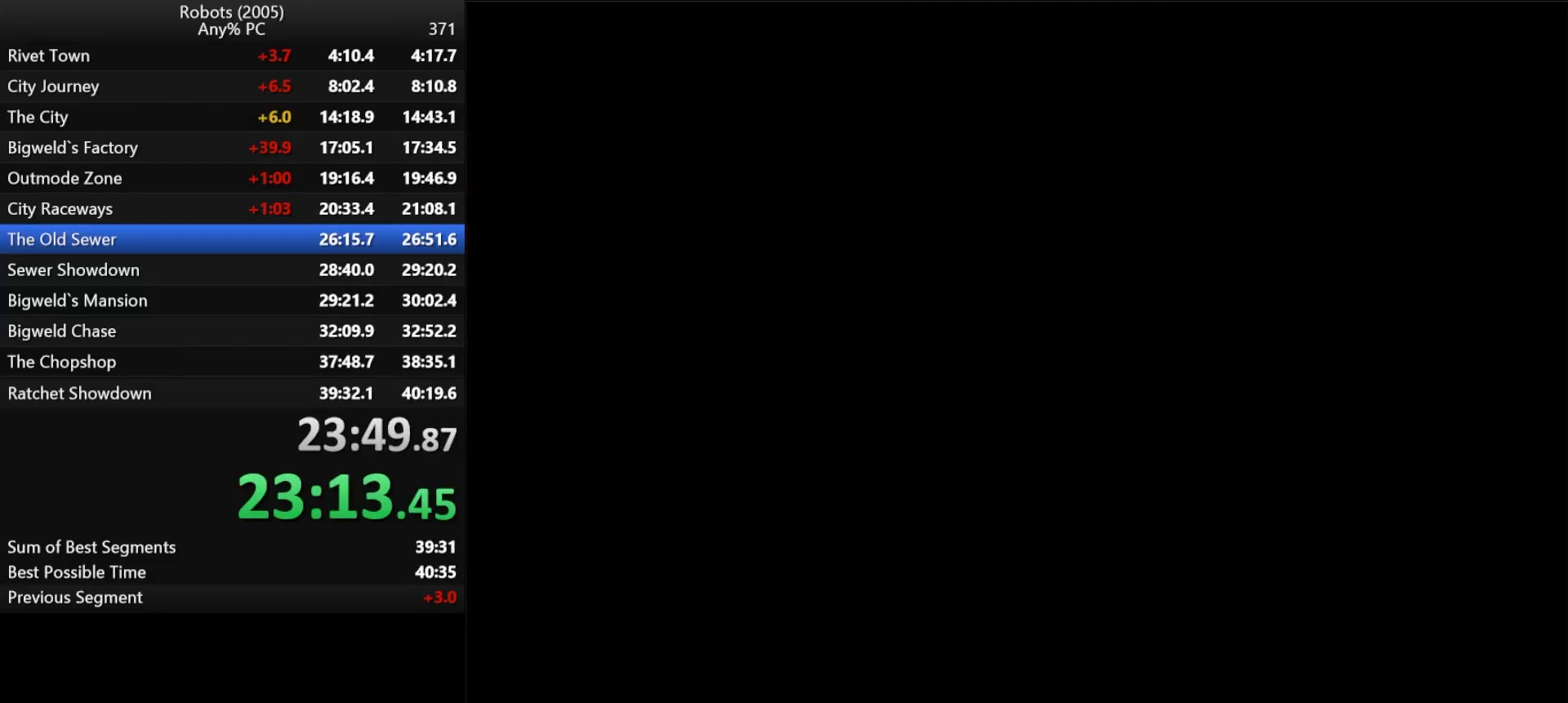
{"keys": ["k", "w"], "events": [[417, "k", "down"], [417, "w", "down"]]}
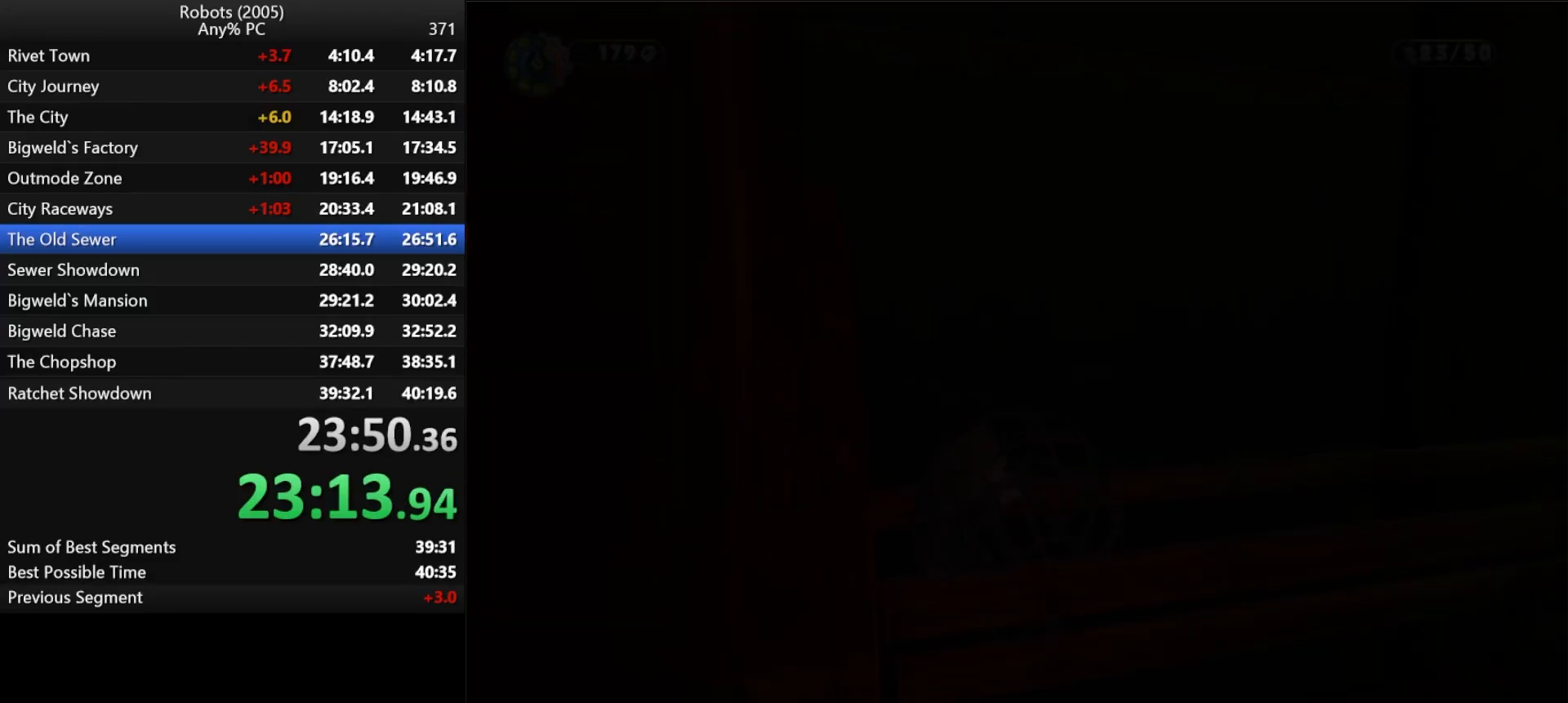
{"keys": ["shift", "w"], "events": [[133, "shift", "down"], [450, "k", "up"]]}
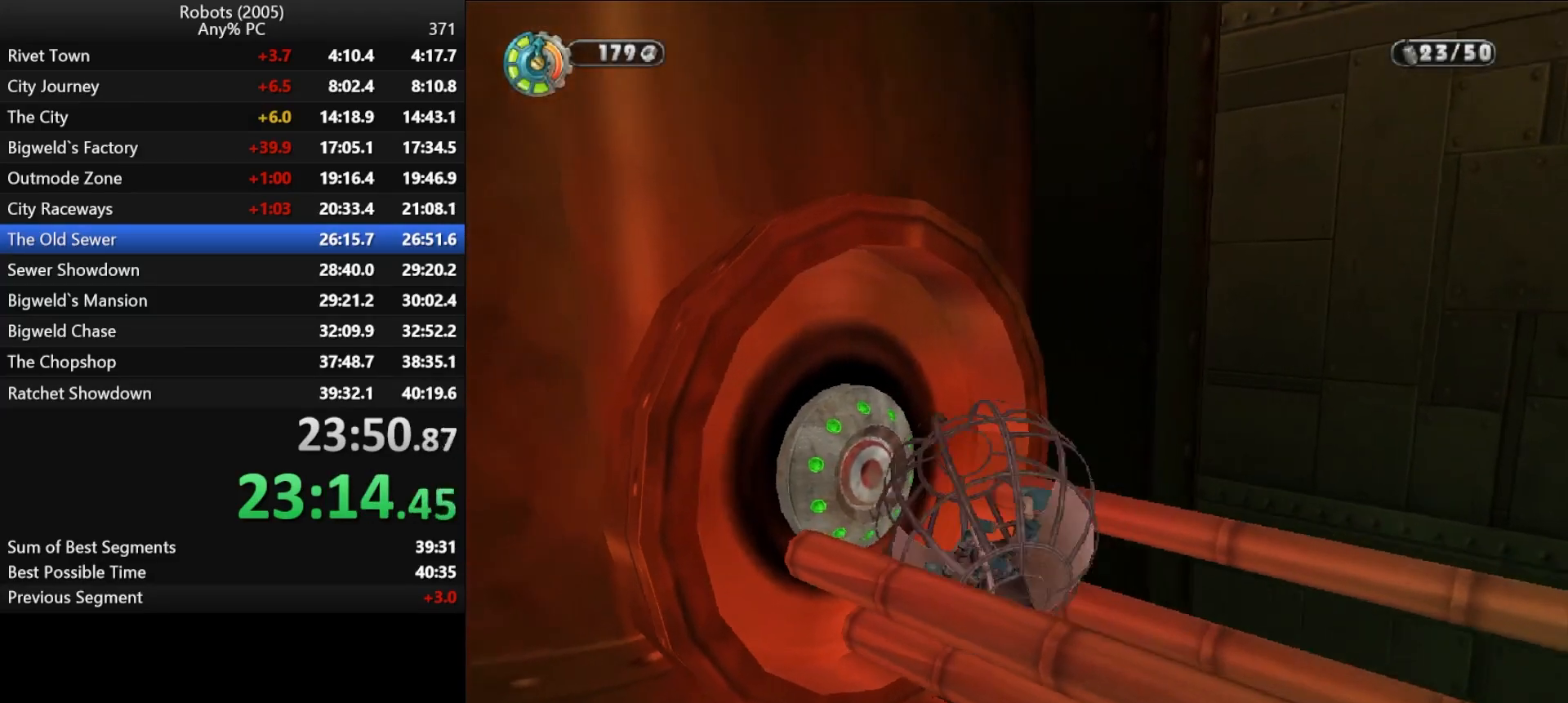
{"keys": ["d", "s", "semicolon", "shift"], "events": [[50, "shift", "up"], [100, "d", "down"], [150, "semicolon", "down"], [150, "w", "up"], [233, "s", "down"], [383, "shift", "down"]]}
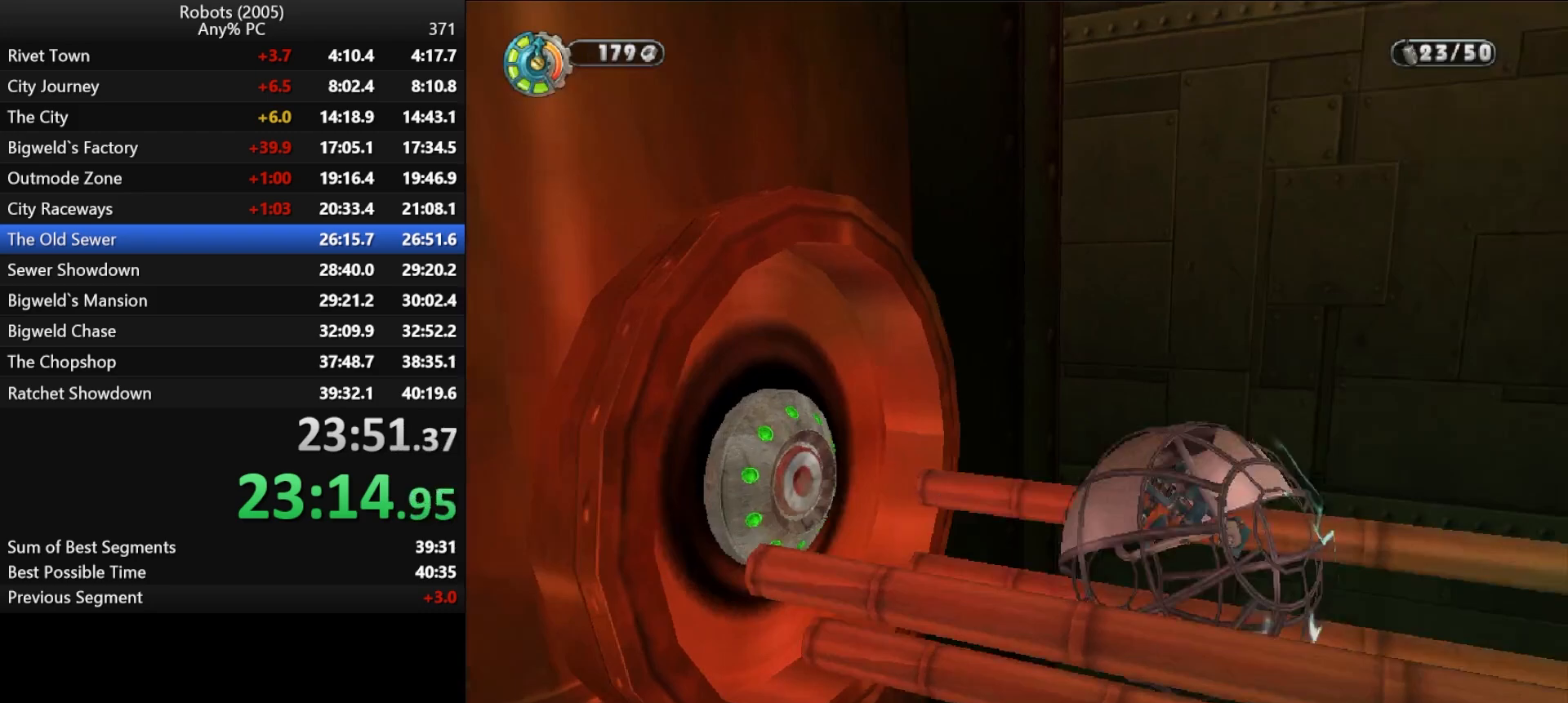
{"keys": ["s"], "events": [[167, "s", "up"], [217, "d", "up"], [217, "shift", "up"], [250, "semicolon", "up"], [383, "s", "down"]]}
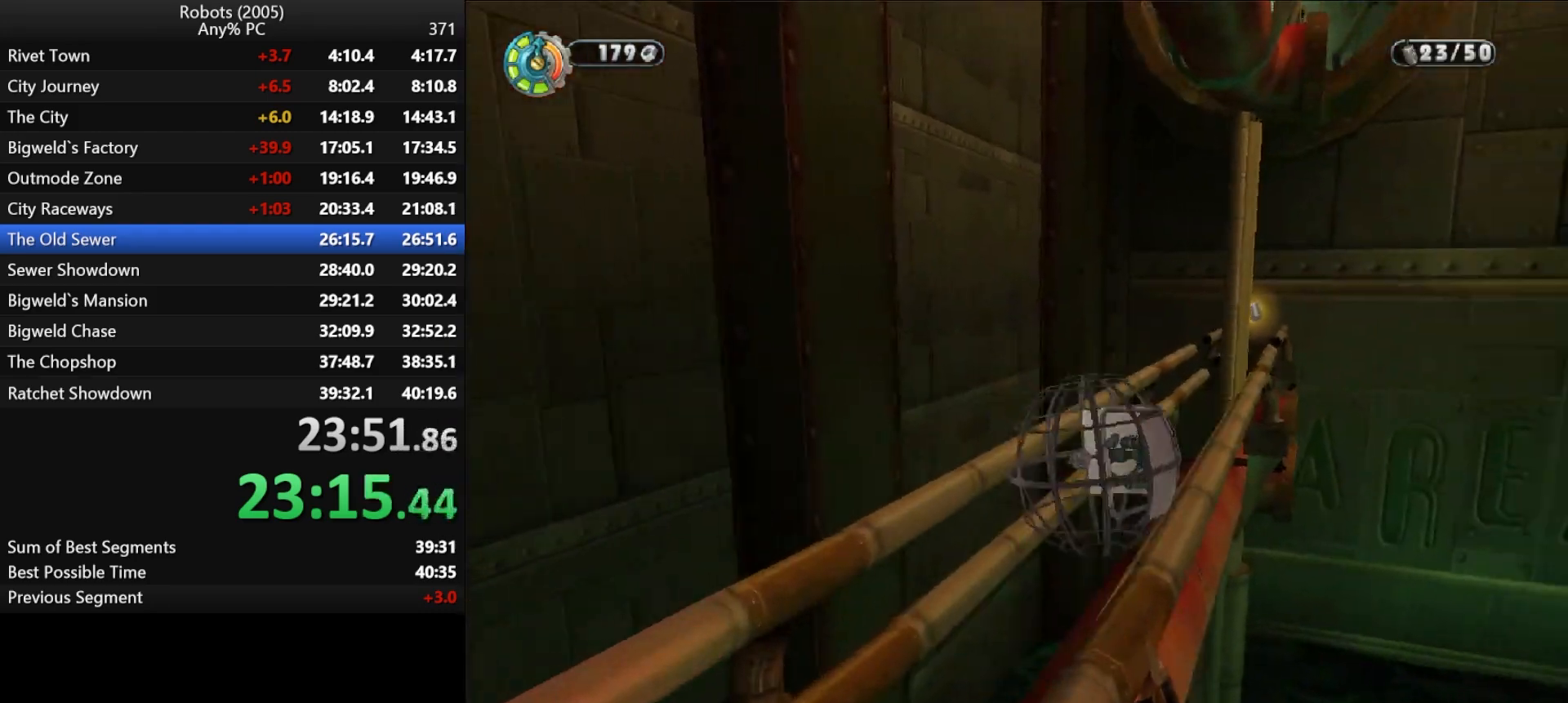
{"keys": [], "events": [[133, "s", "up"], [217, "semicolon", "down"], [317, "semicolon", "up"]]}
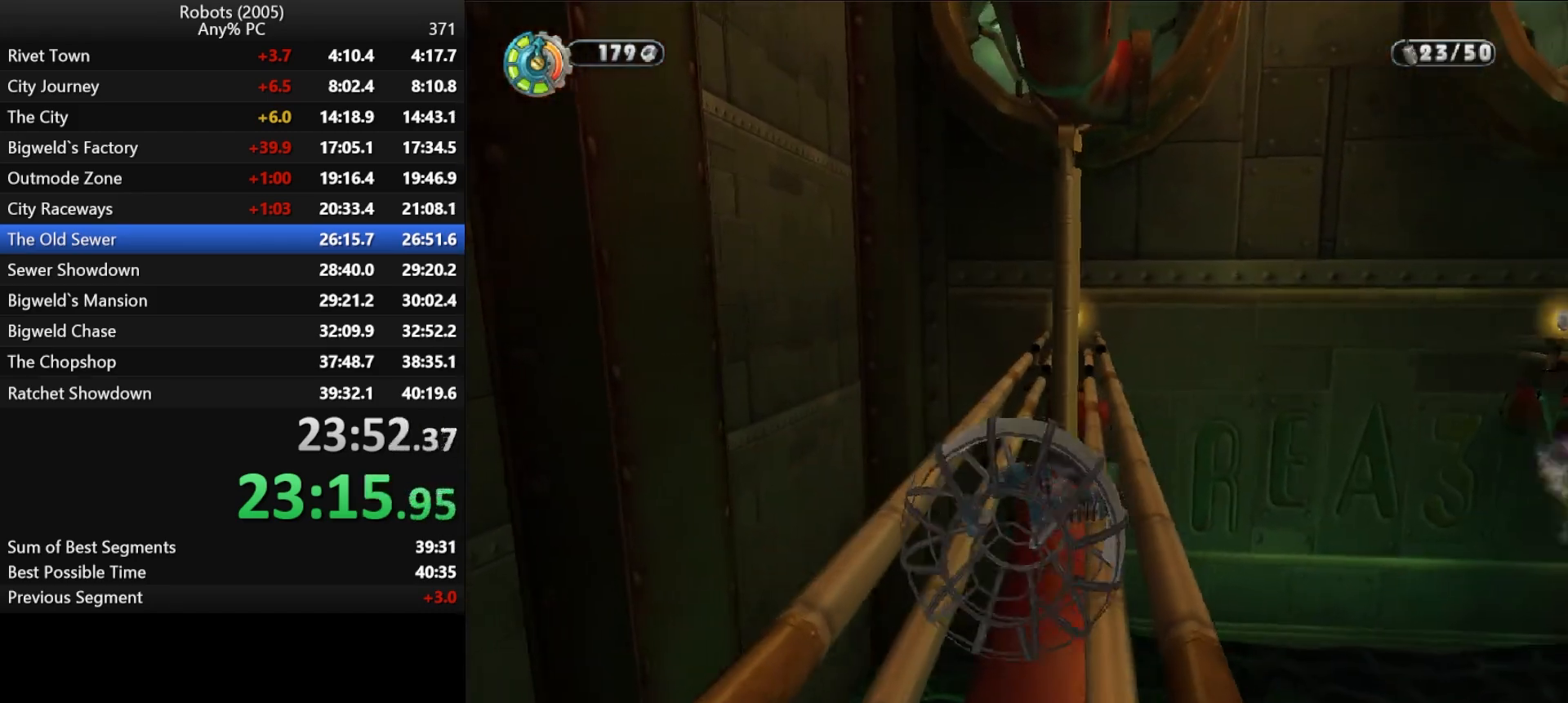
{"keys": [], "events": [[433, "semicolon", "down"], [467, "semicolon", "up"]]}
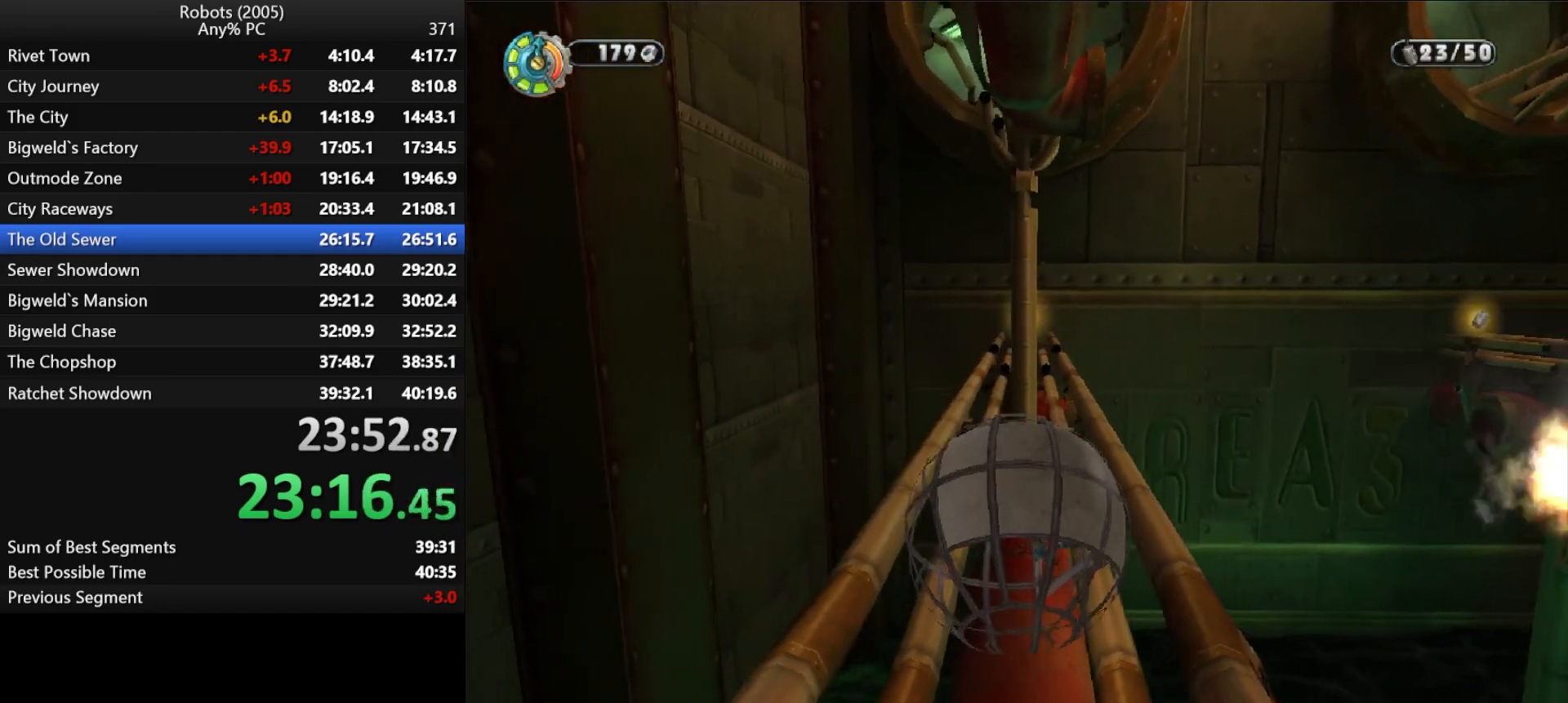
{"keys": [], "events": [[250, "k", "down"], [300, "k", "up"]]}
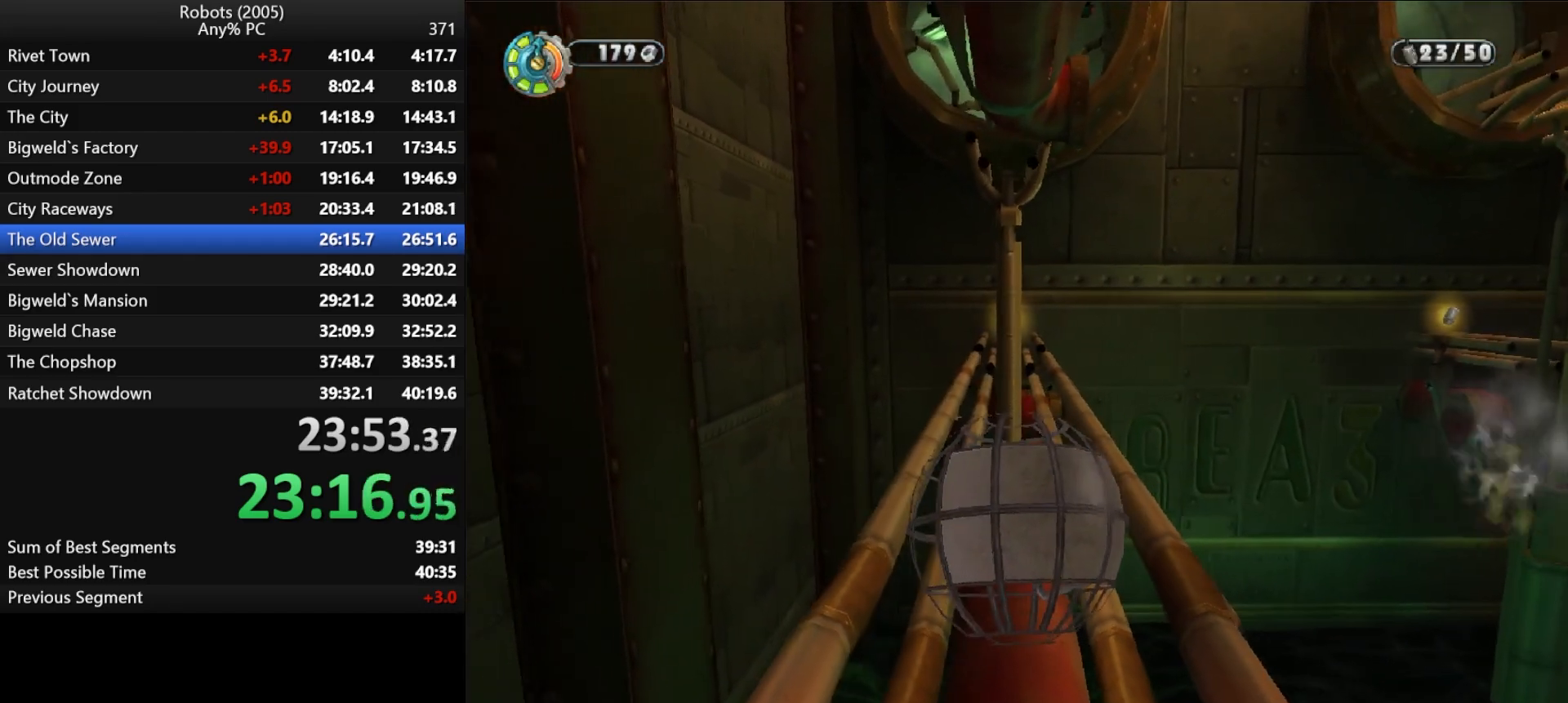
{"keys": ["k"], "events": [[500, "k", "down"]]}
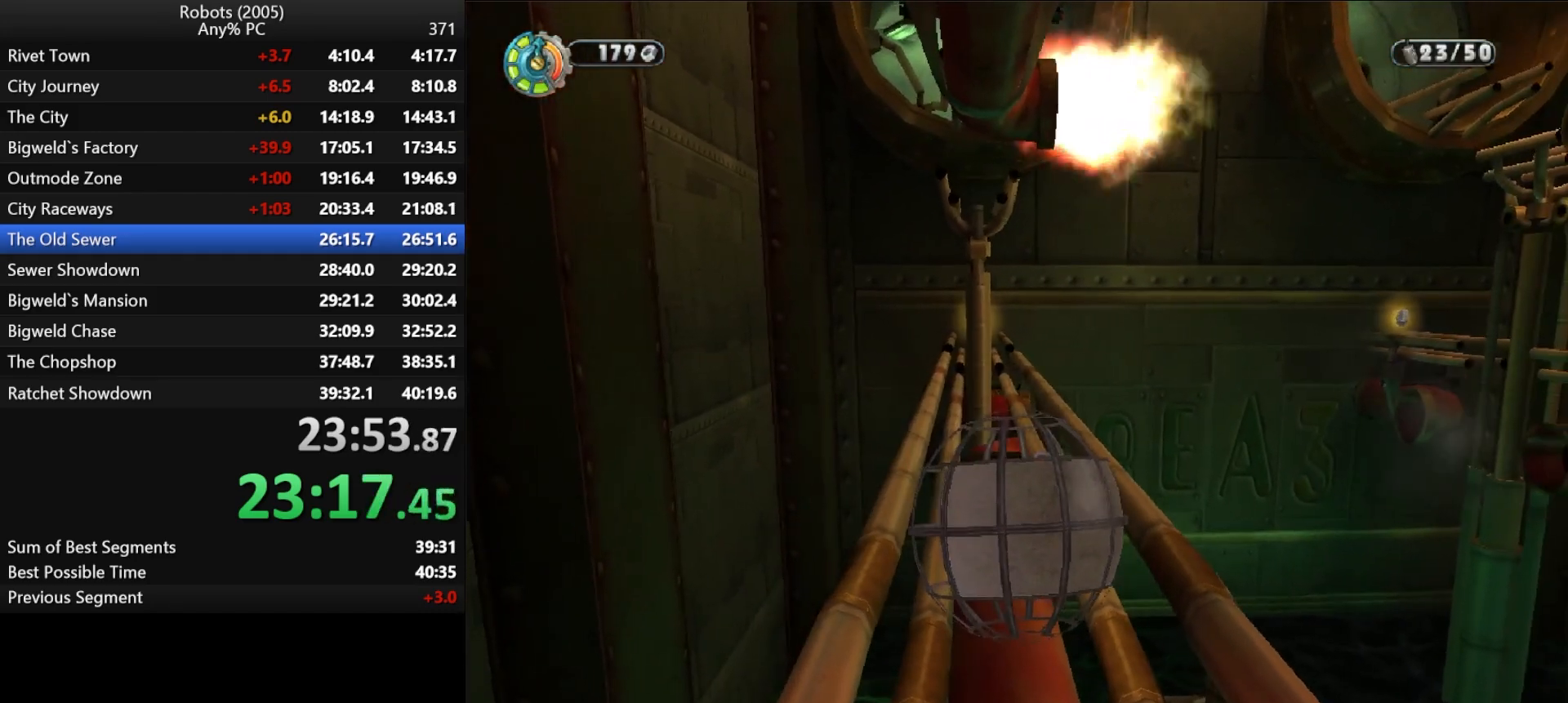
{"keys": ["shift", "w"], "events": [[50, "k", "up"], [383, "semicolon", "down"], [383, "shift", "down"], [383, "w", "down"], [433, "semicolon", "up"]]}
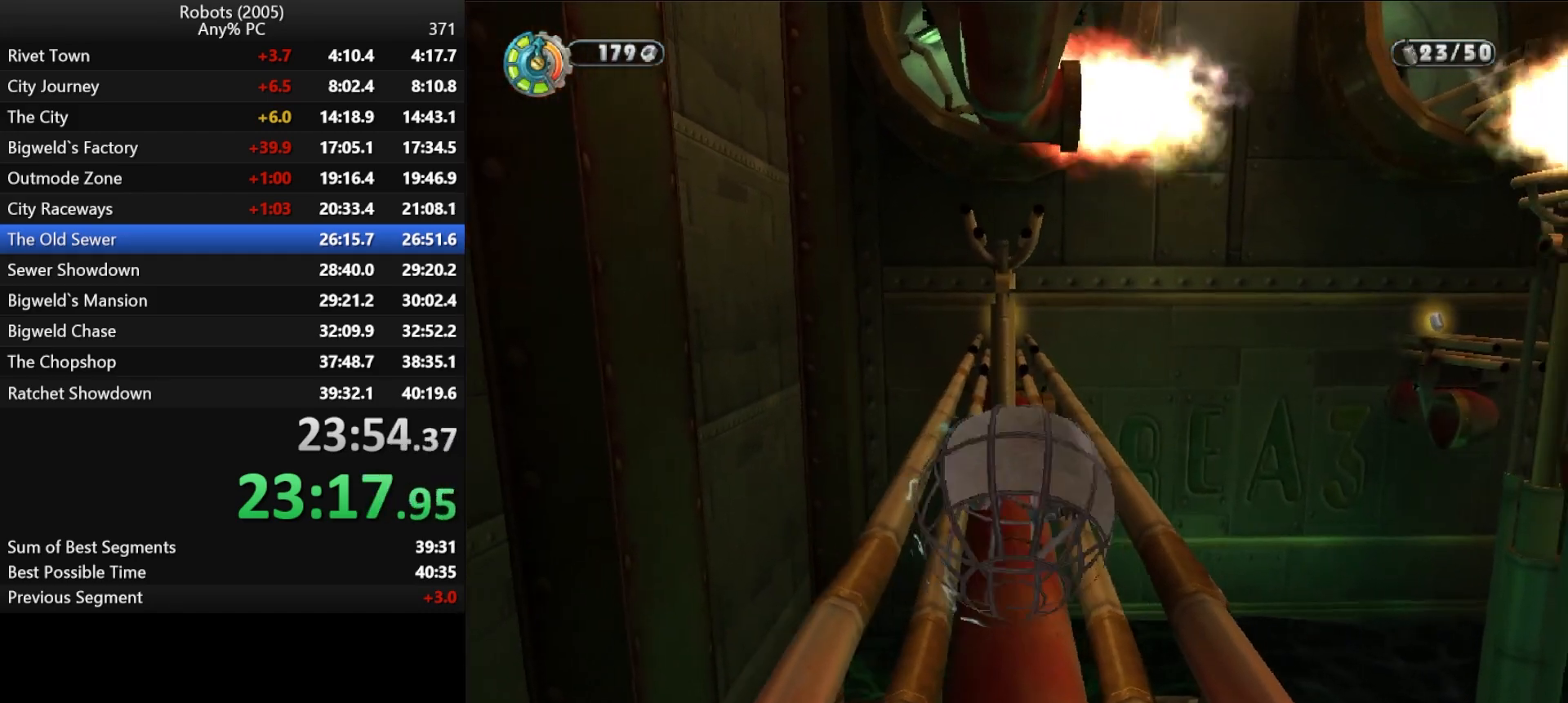
{"keys": ["shift", "w"], "events": []}
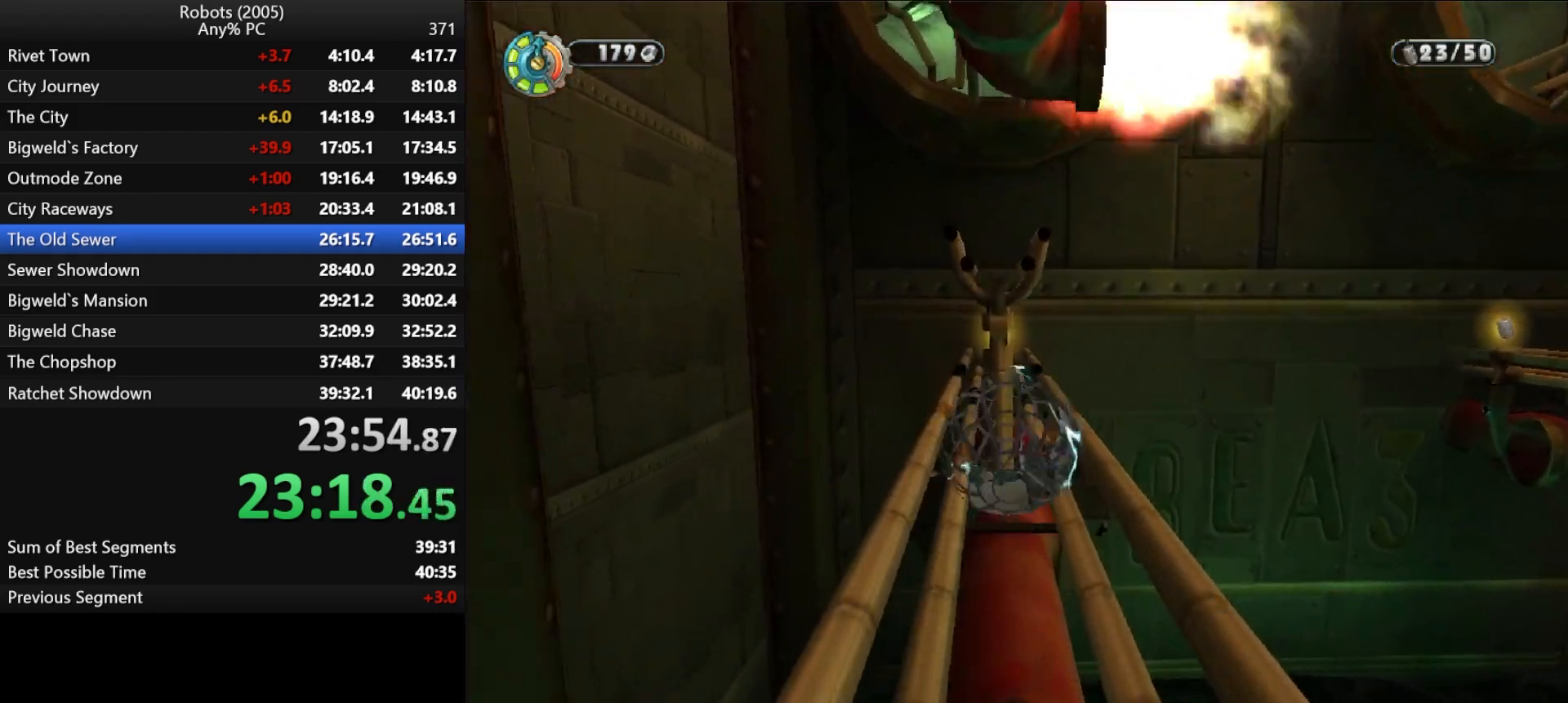
{"keys": ["shift", "w"], "events": [[83, "space", "down"], [217, "space", "up"]]}
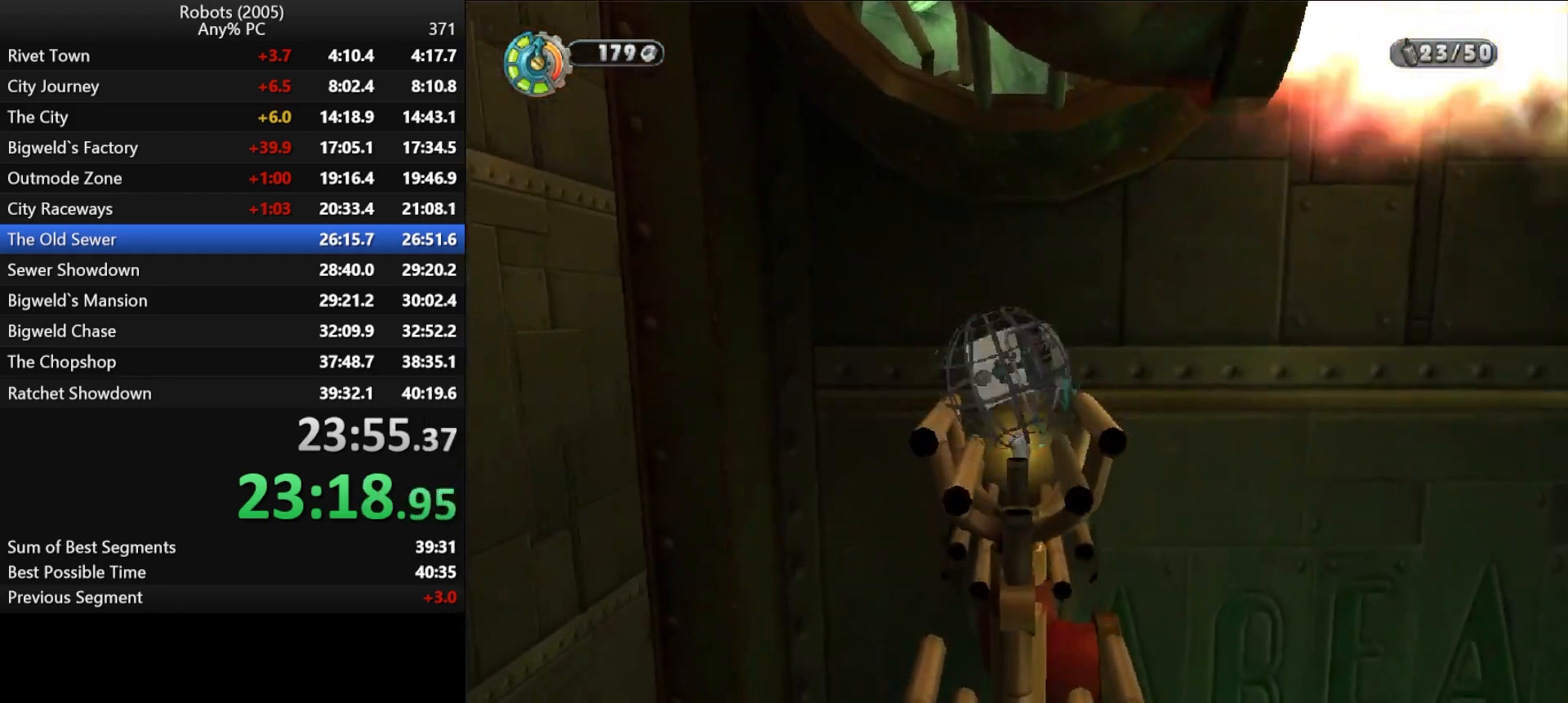
{"keys": ["s"], "events": [[233, "semicolon", "down"], [350, "semicolon", "up"], [350, "shift", "up"], [350, "w", "up"], [467, "s", "down"]]}
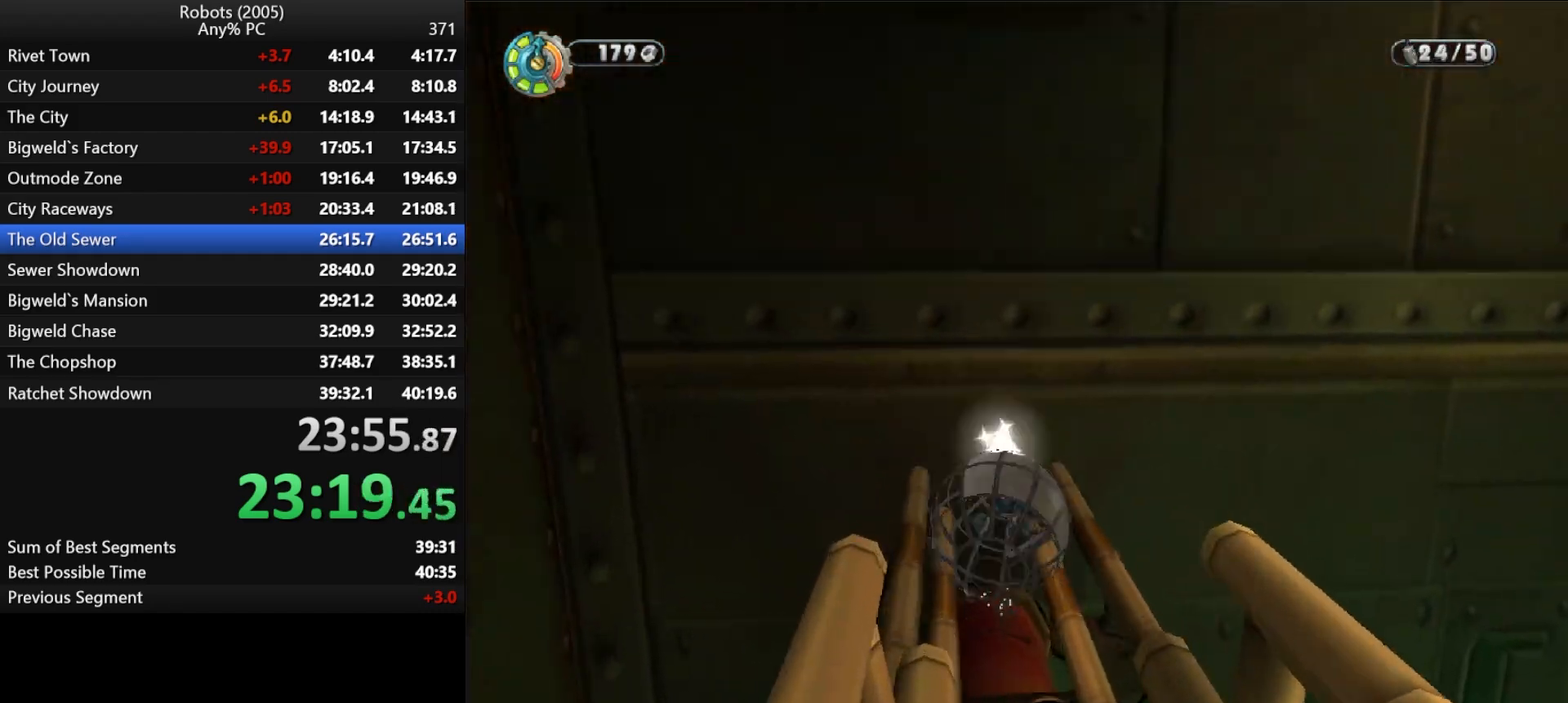
{"keys": ["semicolon"], "events": [[17, "semicolon", "down"], [350, "d", "down"], [400, "s", "up"], [433, "d", "up"]]}